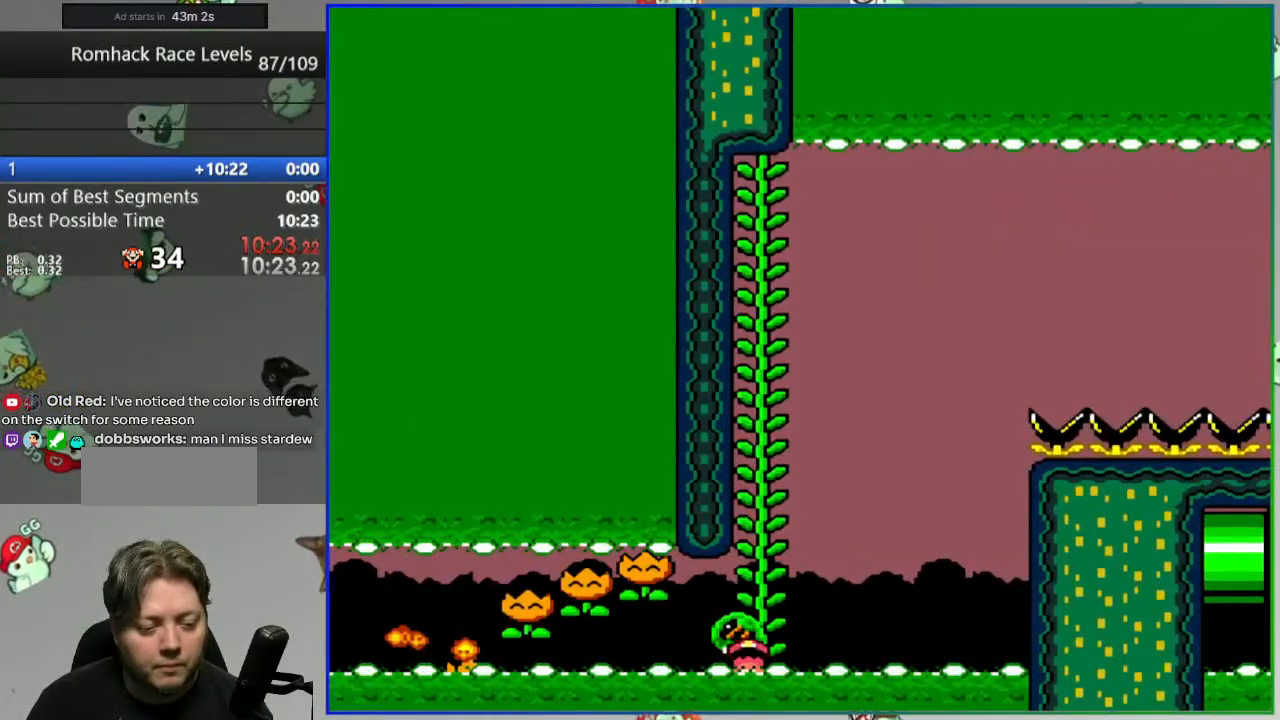
Gameplay with a controller (Nintendo layout); each line is a JSON object with the inputs held at the frame after it. "events" lists button and stick changes between this image and that frame as [ms after this image, input, new state], when the widget could be followed in between. Not read: L3 R3.
{"buttons": [], "events": [[450, "DPAD_UP", "up"], [467, "Y", "up"]]}
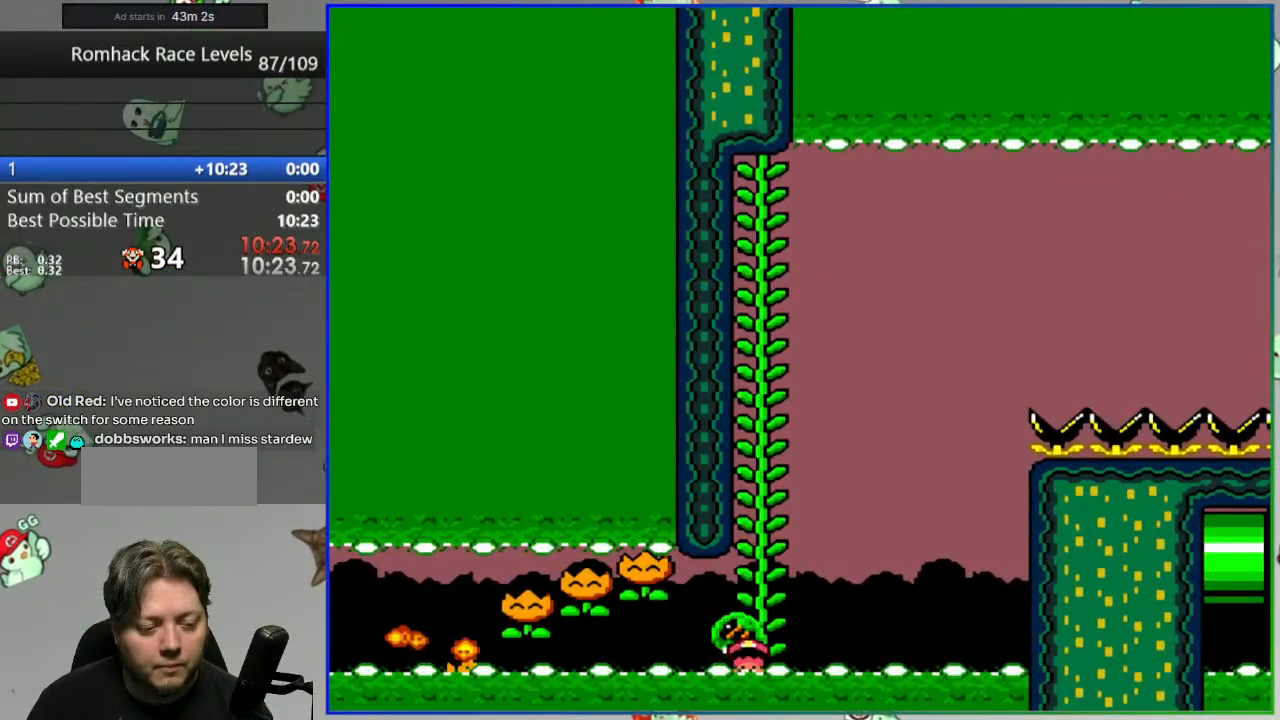
{"buttons": [], "events": [[150, "L2", "down"], [200, "A", "down"], [267, "A", "up"], [283, "L2", "up"], [350, "A", "down"], [417, "A", "up"]]}
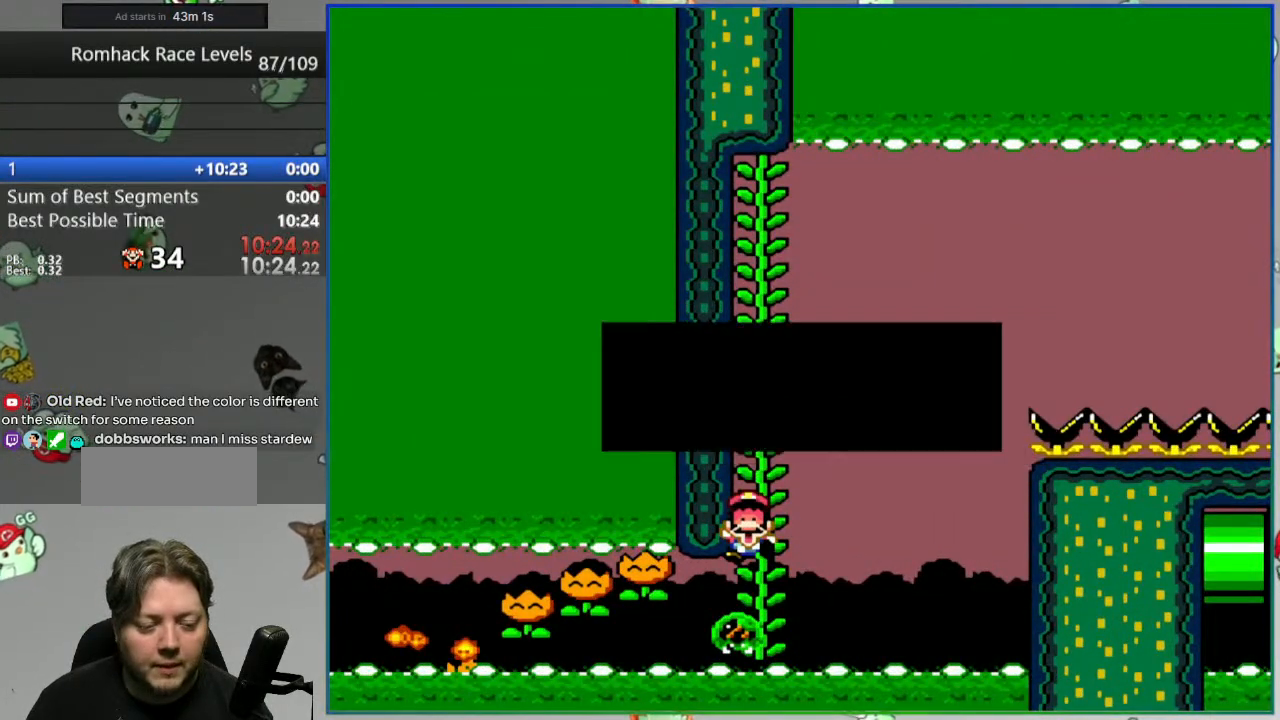
{"buttons": ["Y"], "events": [[317, "Y", "down"]]}
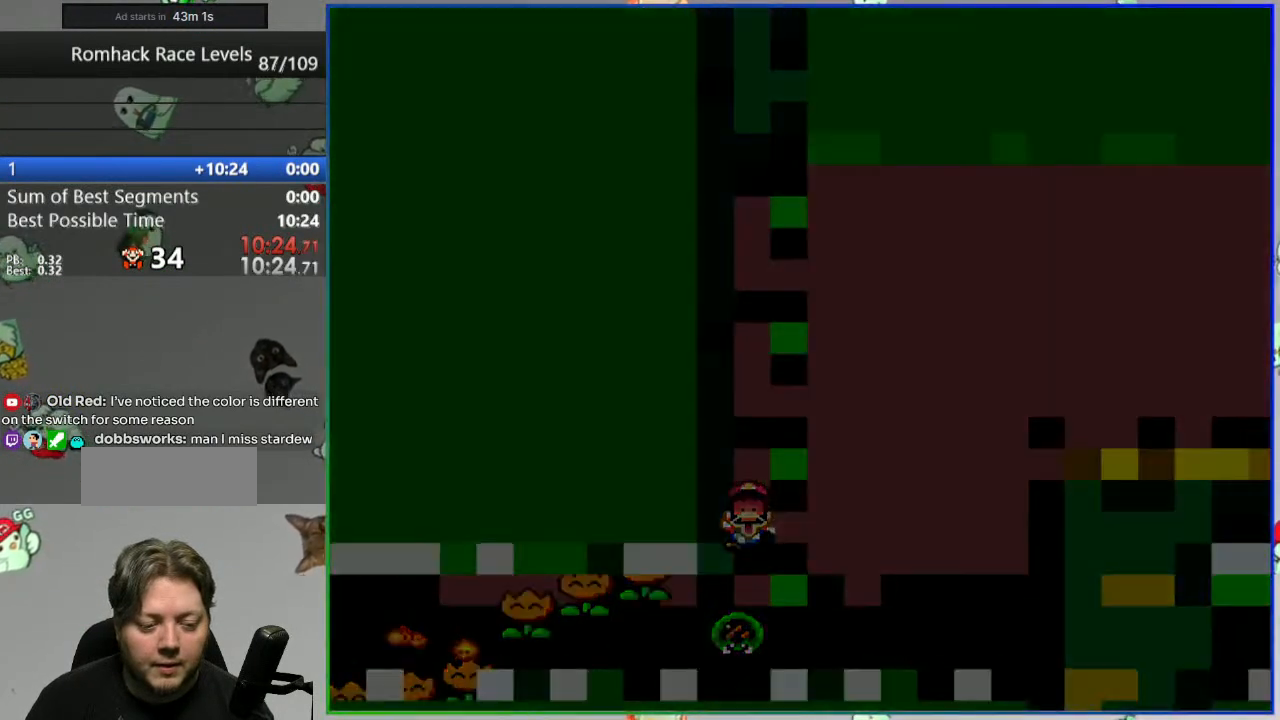
{"buttons": ["Y"], "events": []}
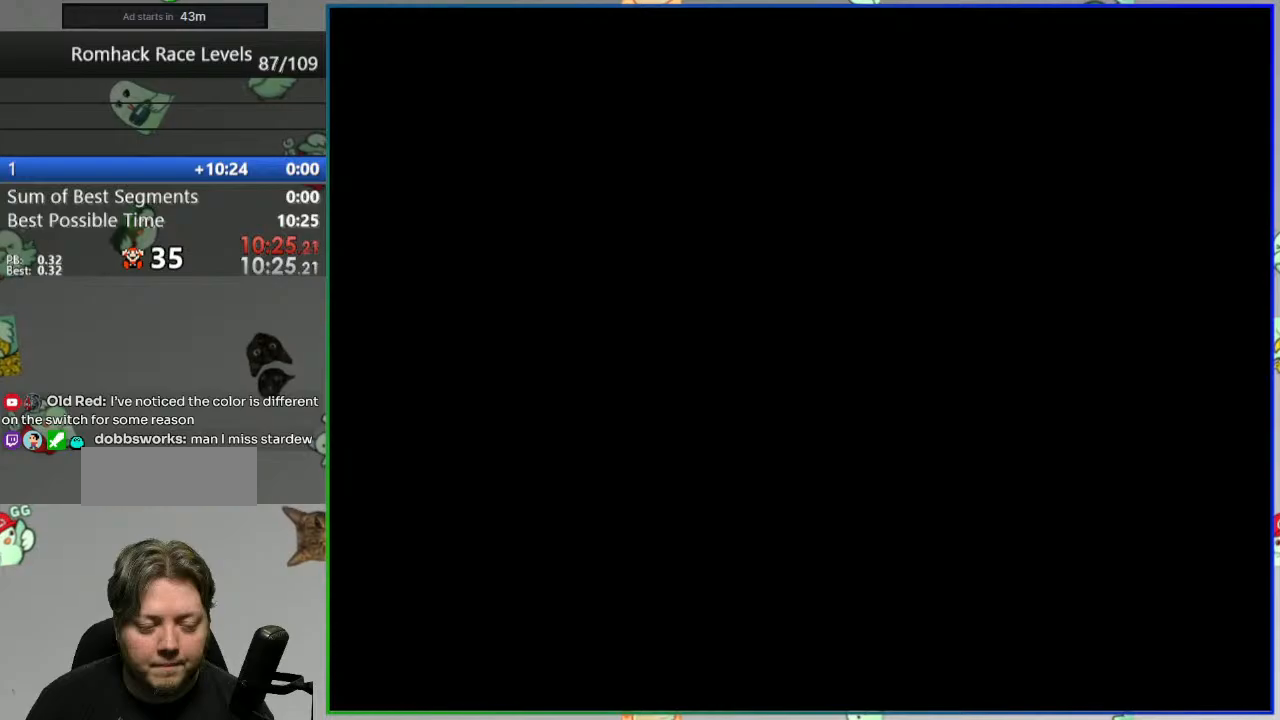
{"buttons": ["Y"], "events": []}
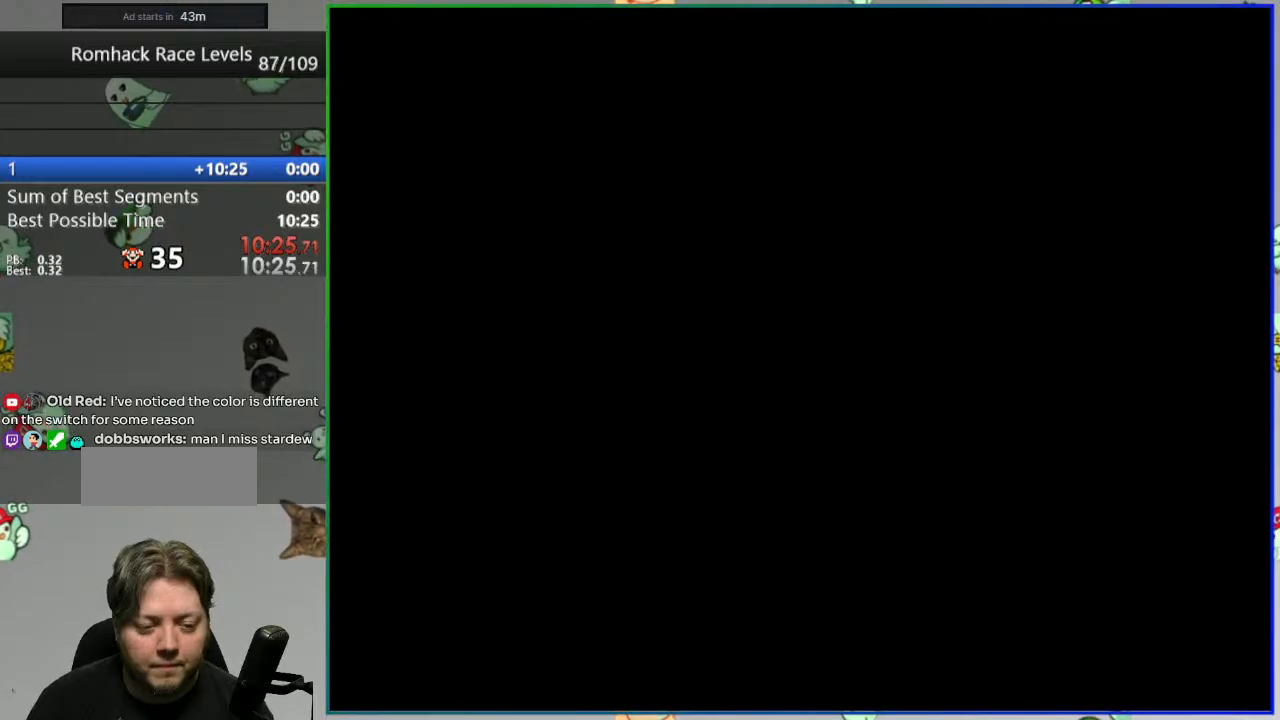
{"buttons": ["Y"], "events": []}
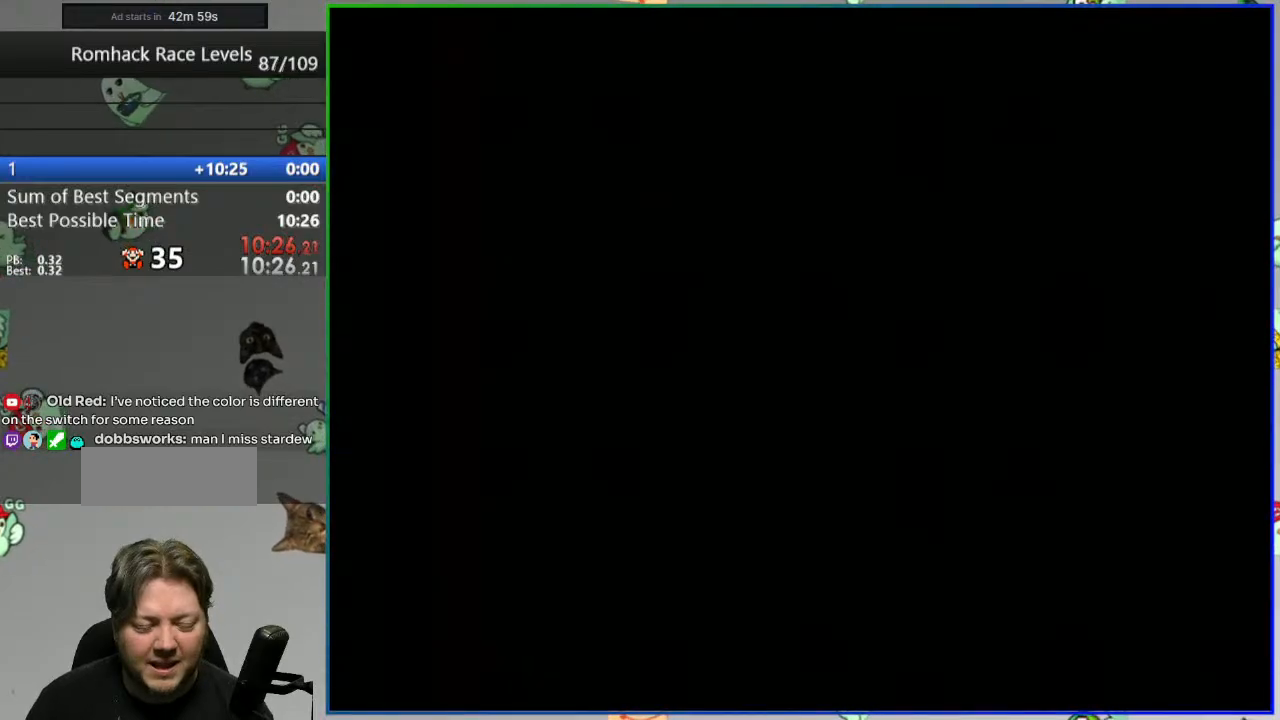
{"buttons": ["Y"], "events": []}
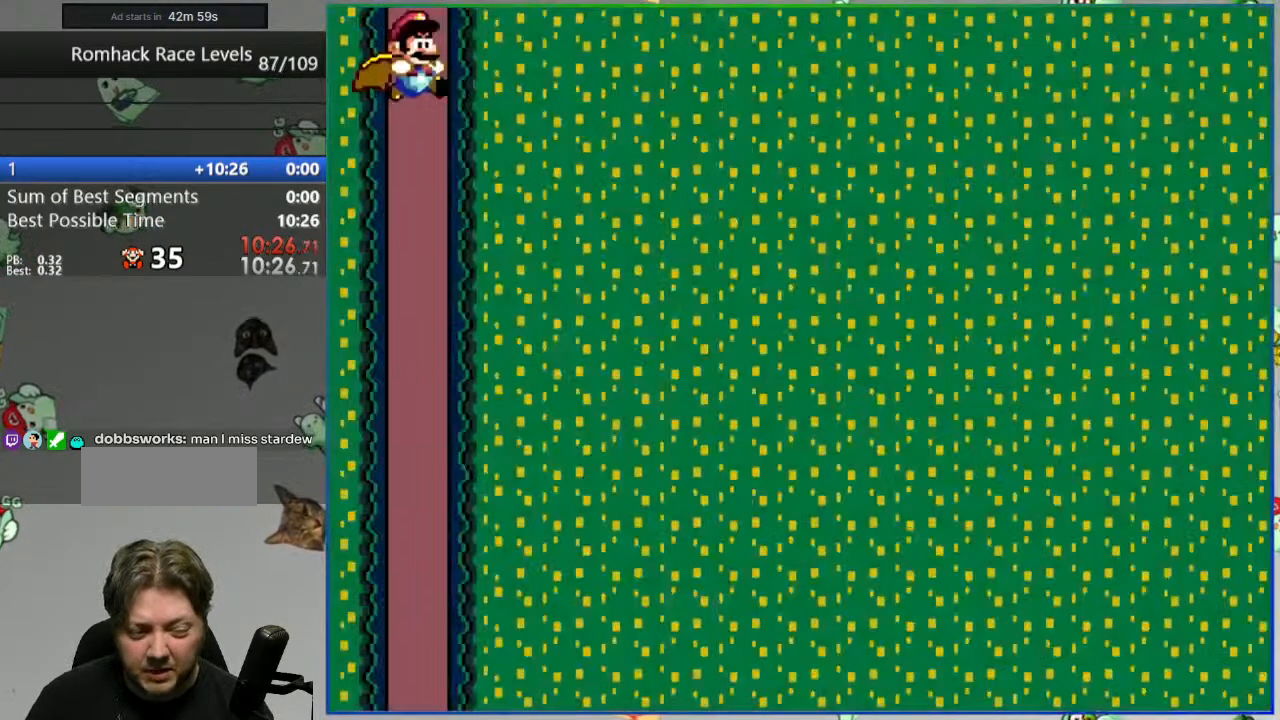
{"buttons": ["Y", "DPAD_LEFT"], "events": [[383, "DPAD_LEFT", "down"]]}
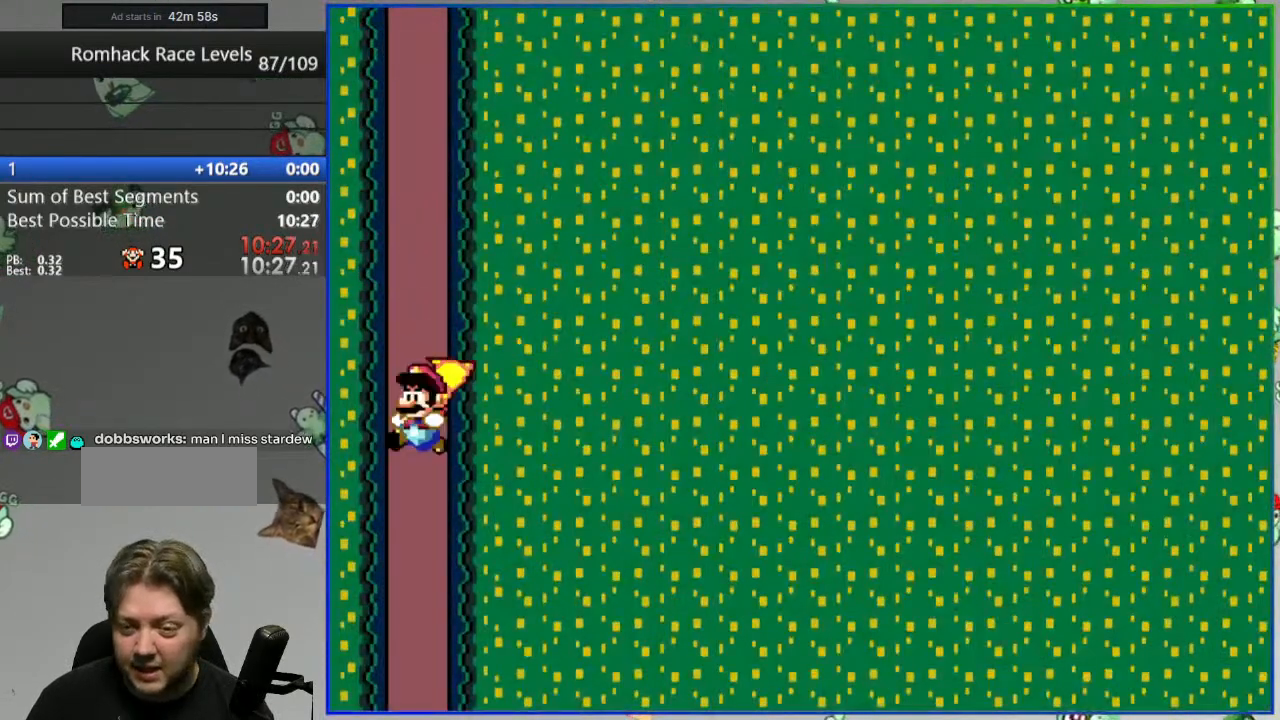
{"buttons": ["Y"], "events": [[150, "DPAD_LEFT", "up"]]}
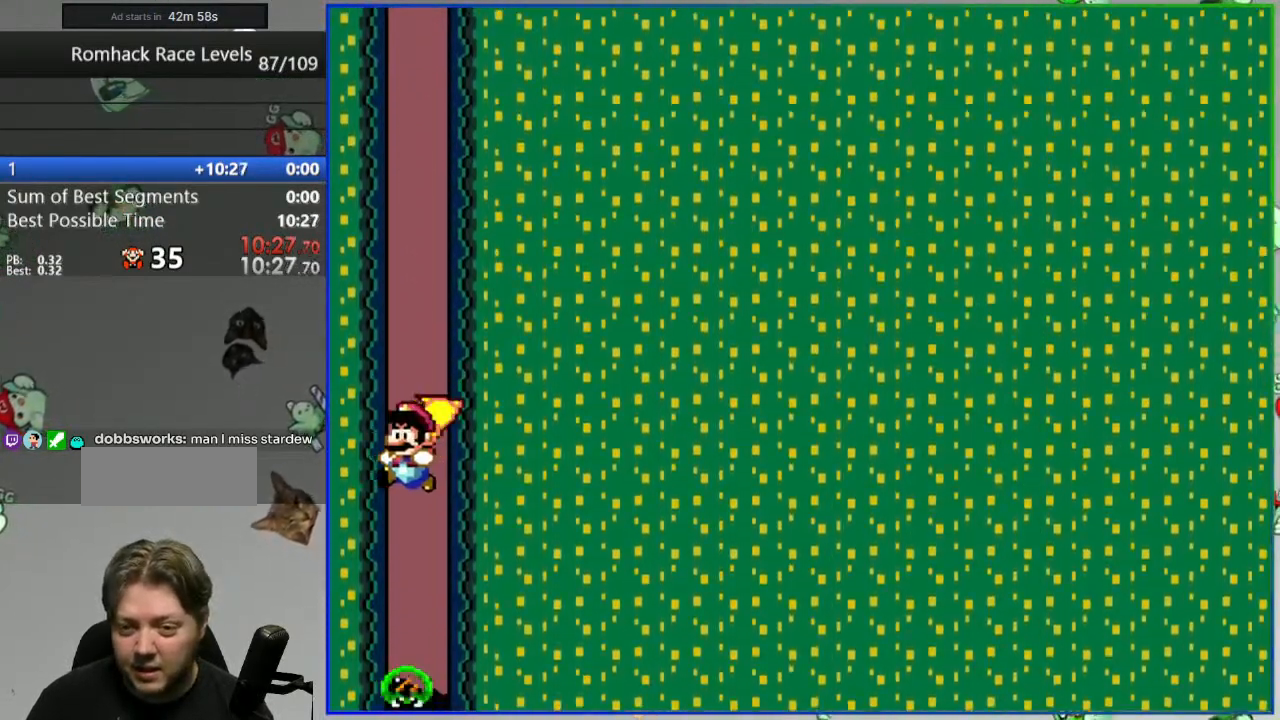
{"buttons": ["Y", "DPAD_RIGHT"], "events": [[233, "DPAD_RIGHT", "down"]]}
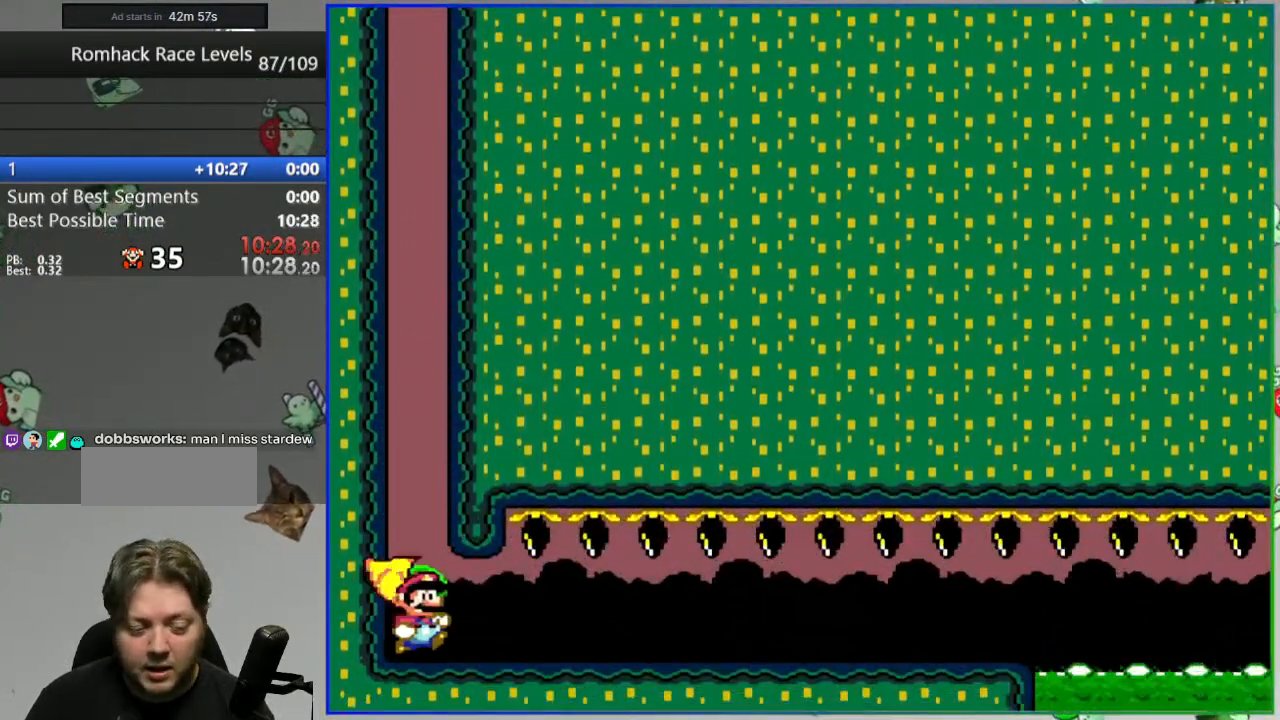
{"buttons": ["Y", "DPAD_RIGHT"], "events": []}
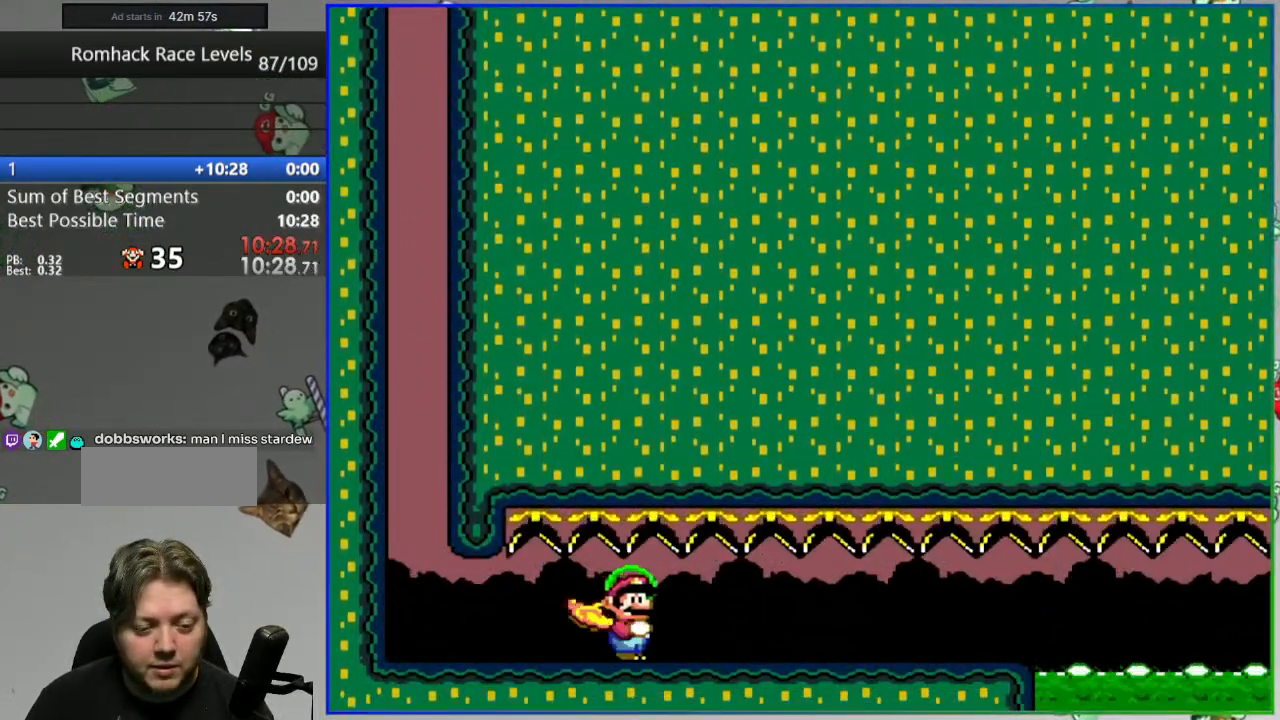
{"buttons": ["Y", "DPAD_RIGHT"], "events": []}
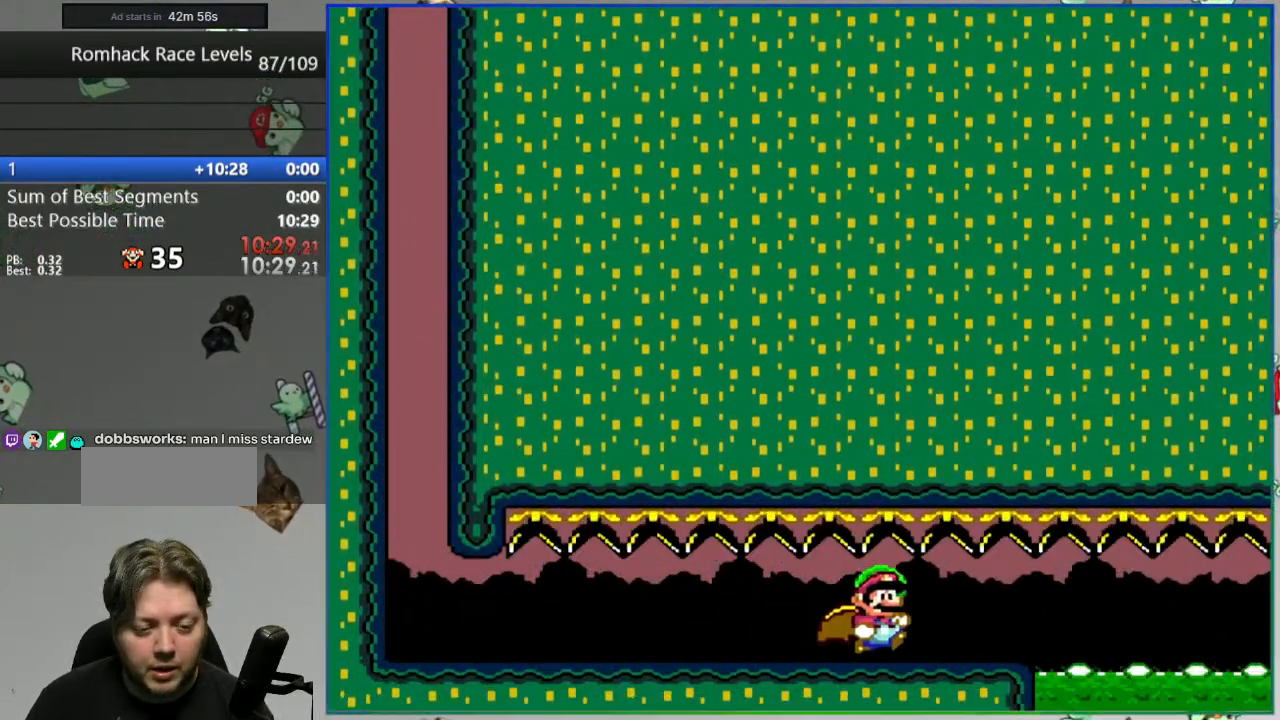
{"buttons": ["A", "Y", "DPAD_RIGHT"], "events": [[150, "A", "down"]]}
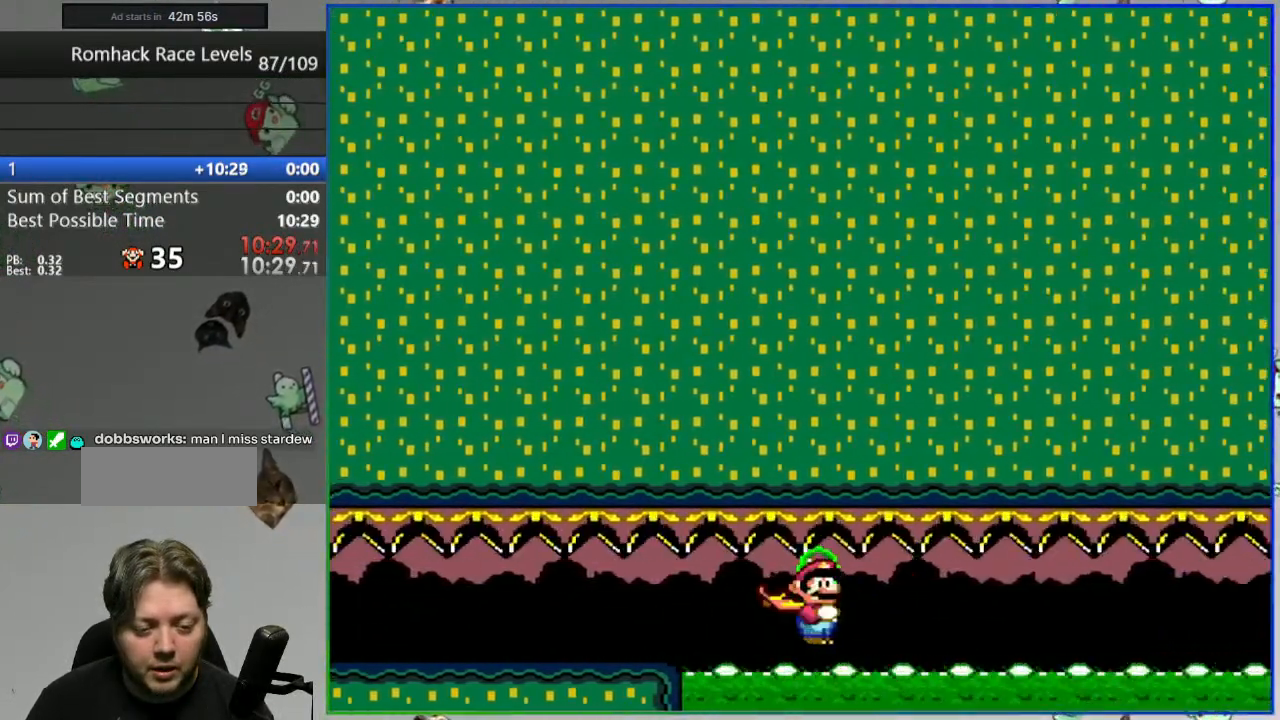
{"buttons": ["A", "Y", "DPAD_RIGHT"], "events": []}
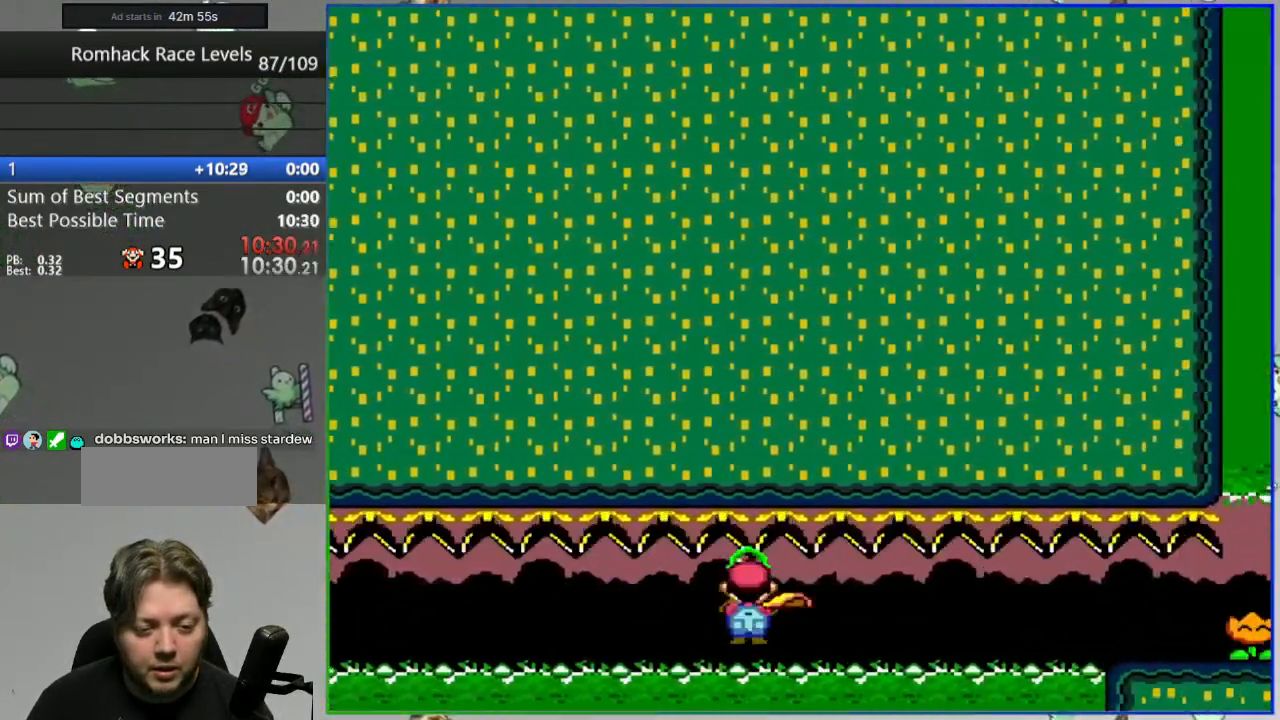
{"buttons": ["DPAD_RIGHT"], "events": [[267, "Y", "up"], [317, "A", "up"], [383, "Y", "down"], [450, "Y", "up"]]}
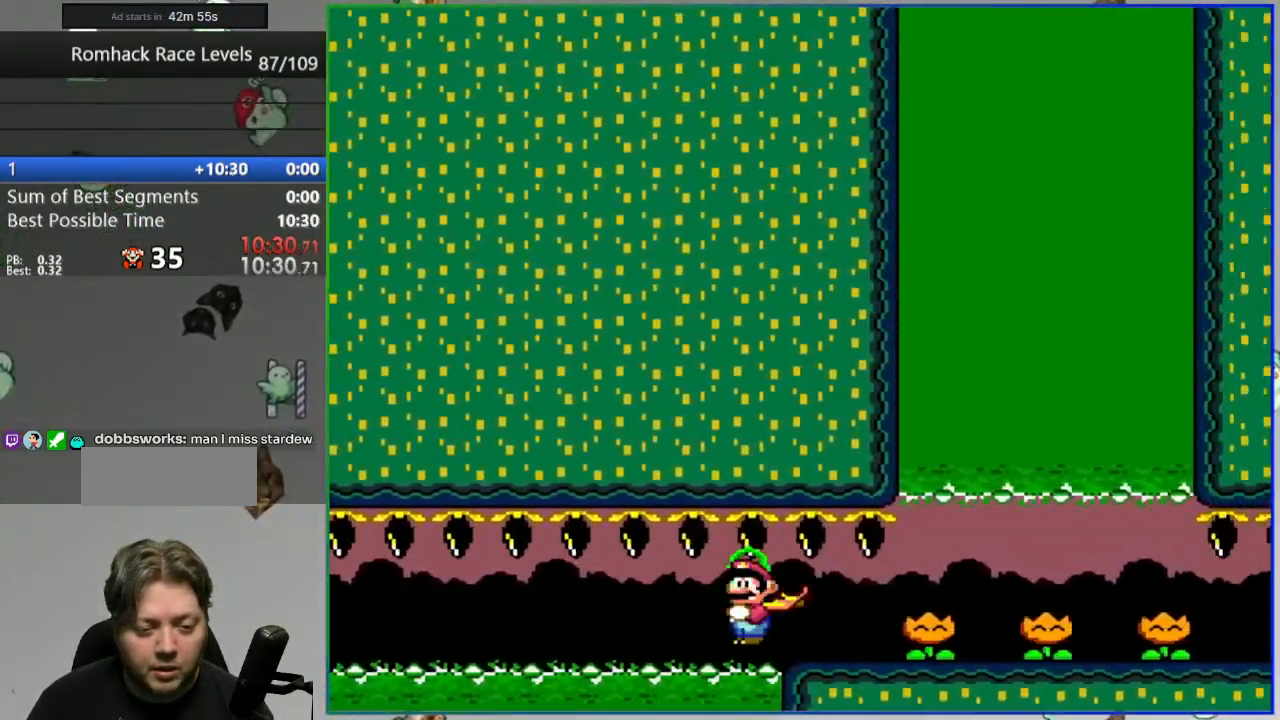
{"buttons": ["DPAD_RIGHT"], "events": [[50, "Y", "down"], [100, "Y", "up"], [200, "Y", "down"], [250, "Y", "up"], [350, "Y", "down"], [417, "Y", "up"]]}